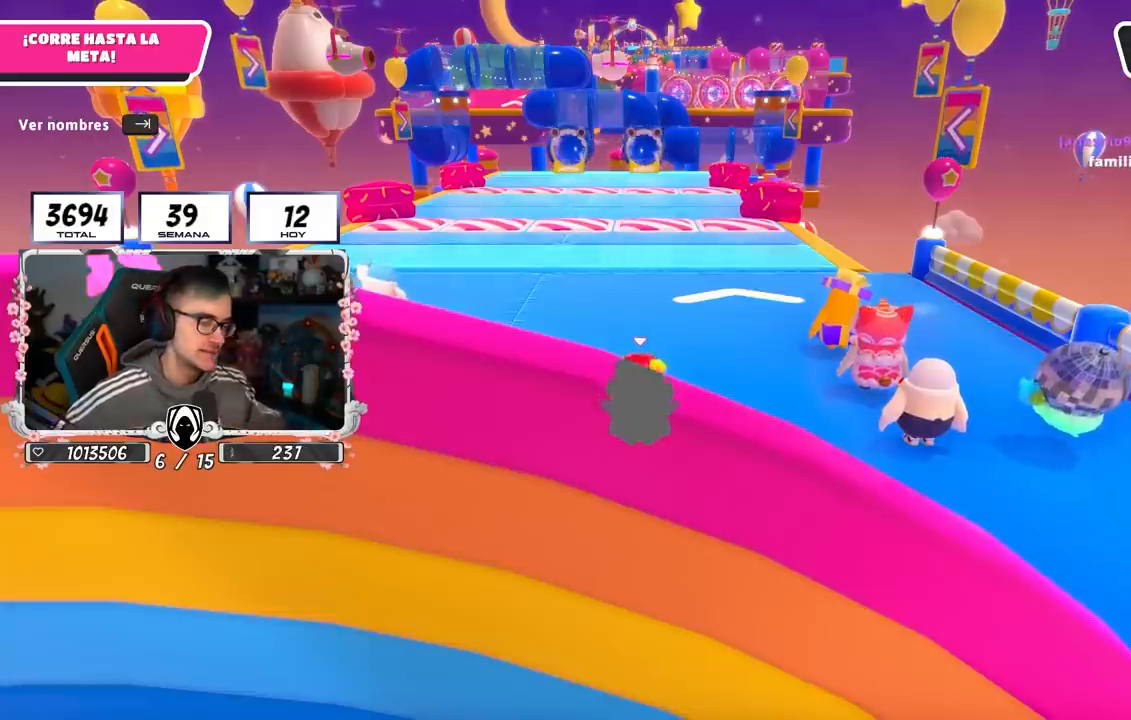
Gameplay with a controller (PlayStation layout); each line is a JSON object with the inputs held at the frame after it. "events" lists button and stick changes between this image and that frame as [ms after this image, input, new state], when the widget could be followed in between.
{"buttons": [], "left_stick": "center", "right_stick": "center", "events": [[150, "right_stick", "down"], [333, "right_stick", "center"]]}
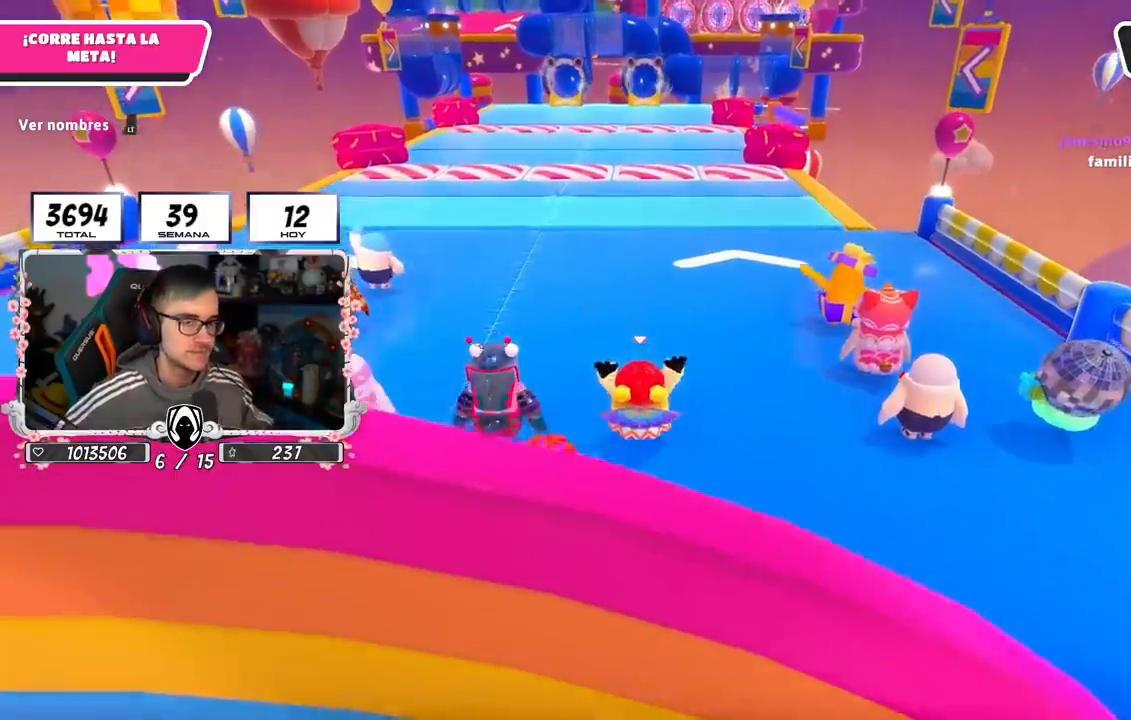
{"buttons": [], "left_stick": "center", "right_stick": "center", "events": []}
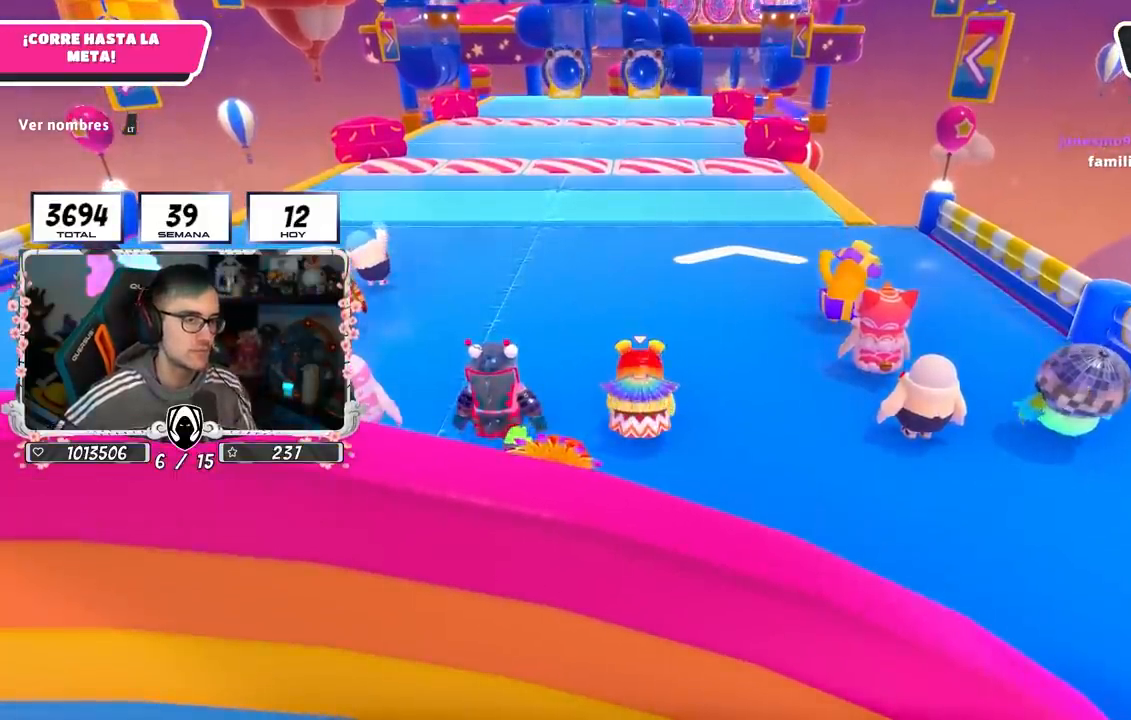
{"buttons": [], "left_stick": "center", "right_stick": "center", "events": []}
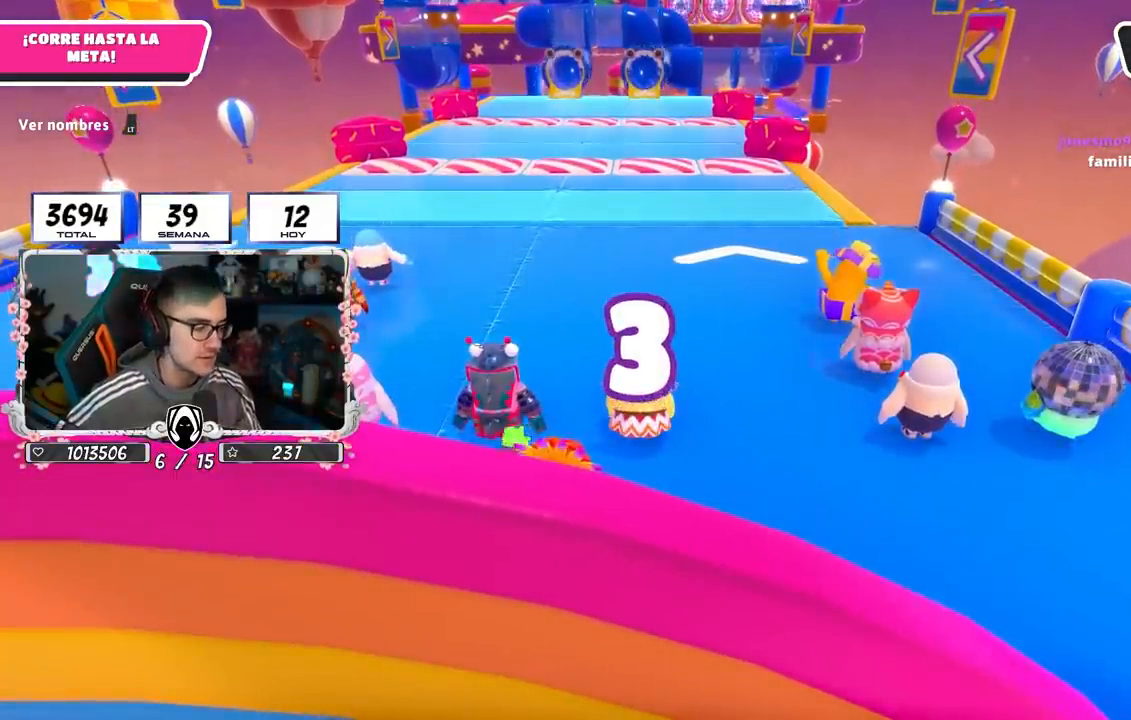
{"buttons": [], "left_stick": "center", "right_stick": "center", "events": []}
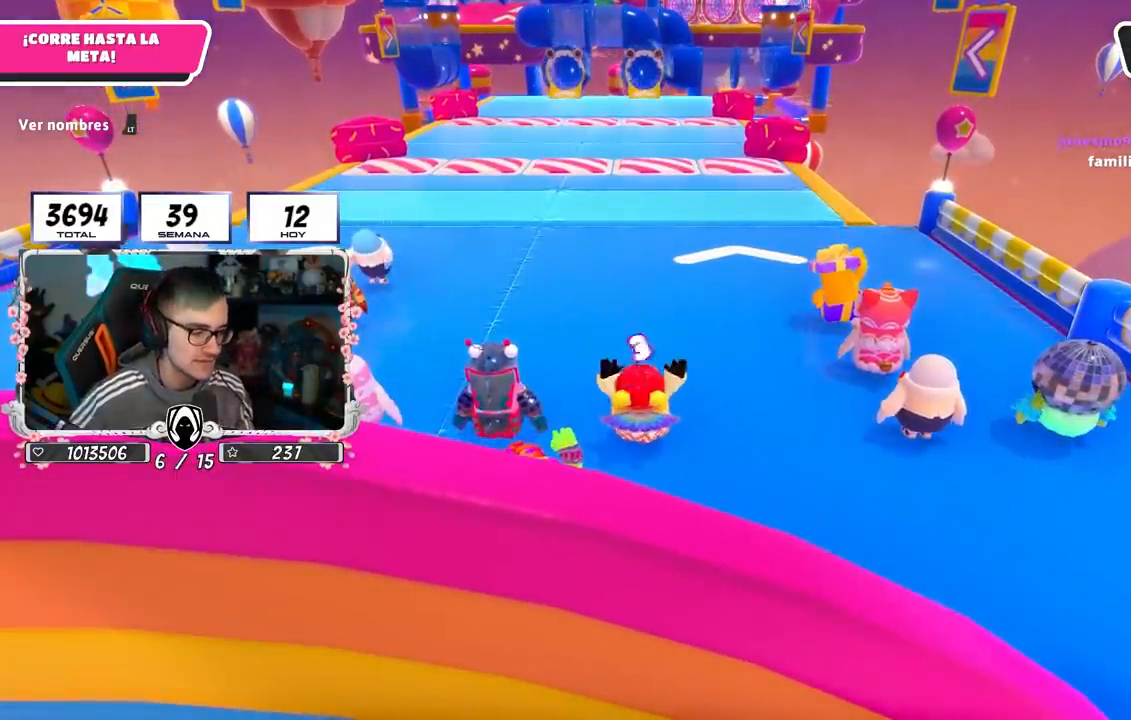
{"buttons": [], "left_stick": "center", "right_stick": "center", "events": []}
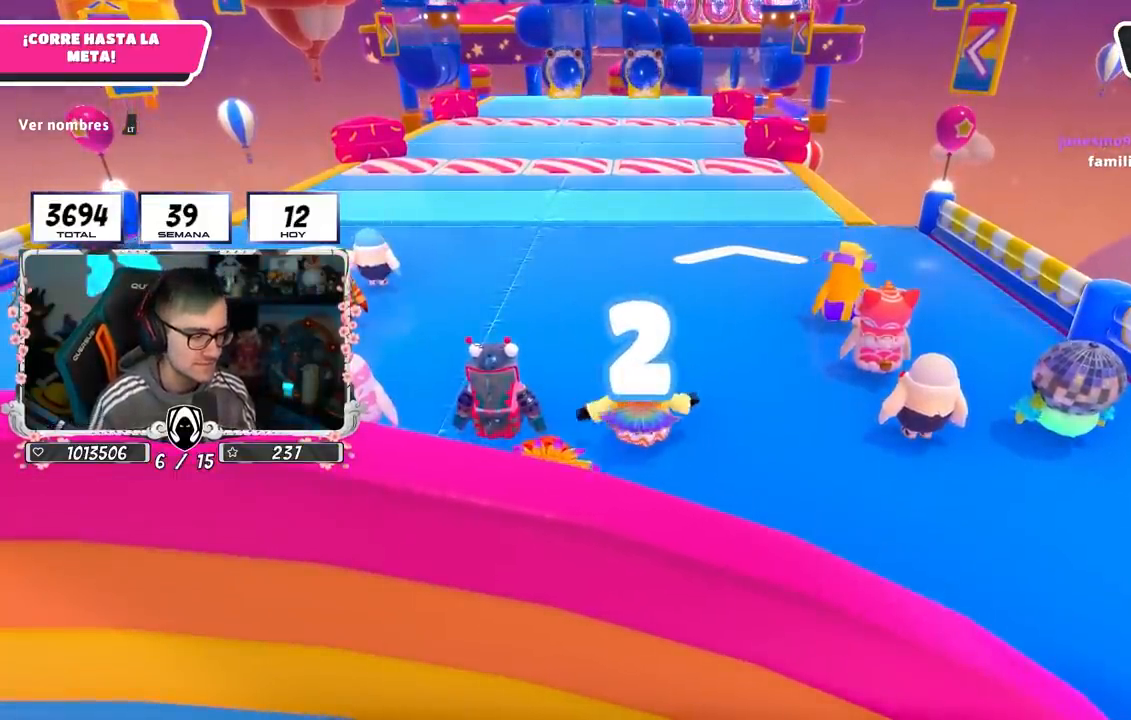
{"buttons": [], "left_stick": "center", "right_stick": "center", "events": []}
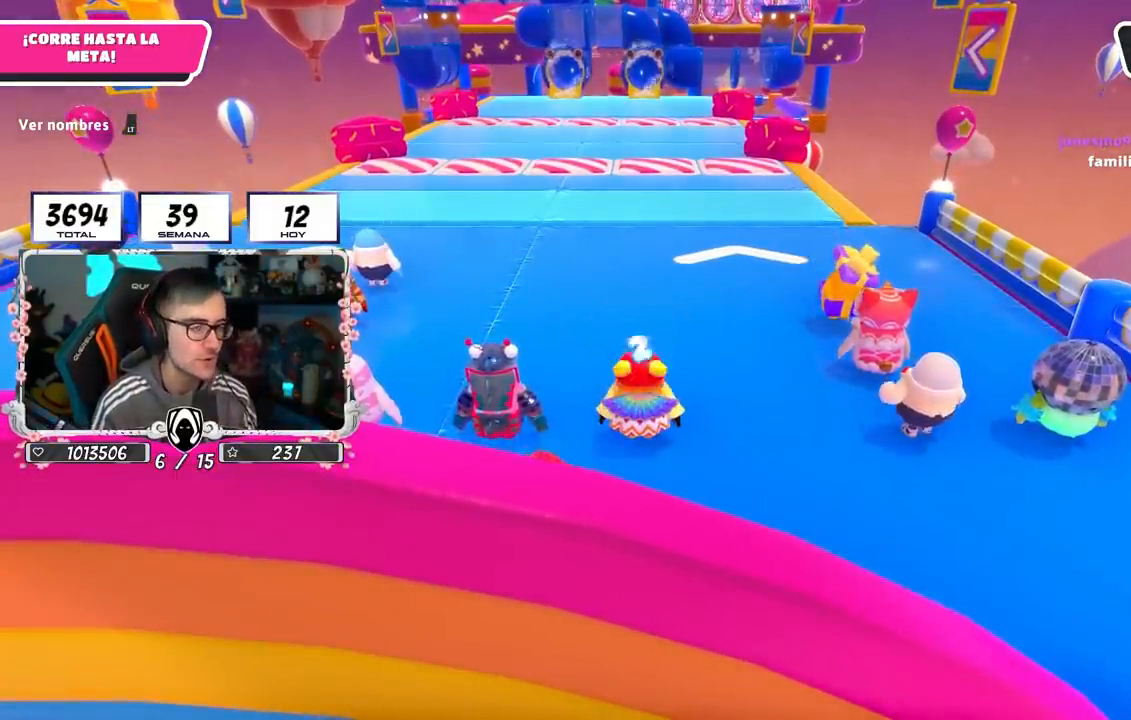
{"buttons": [], "left_stick": "up", "right_stick": "center", "events": [[17, "right_stick", "down"], [200, "right_stick", "center"], [433, "left_stick", "up"]]}
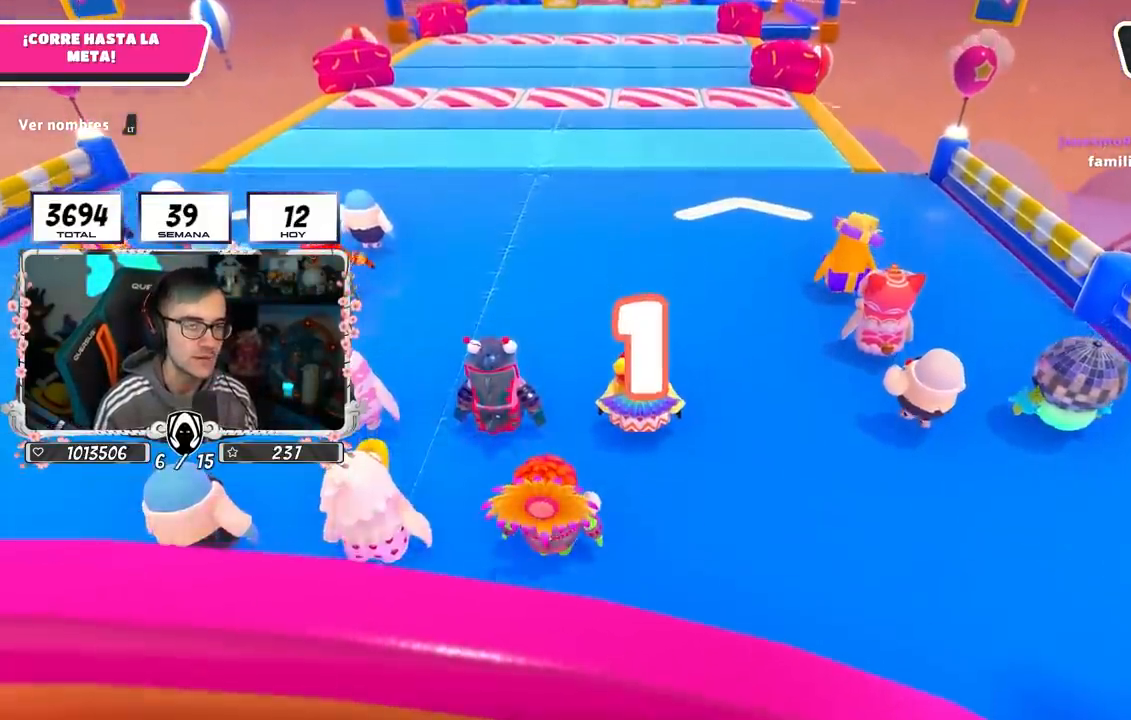
{"buttons": [], "left_stick": "up", "right_stick": "center", "events": [[117, "right_stick", "up"], [267, "right_stick", "center"]]}
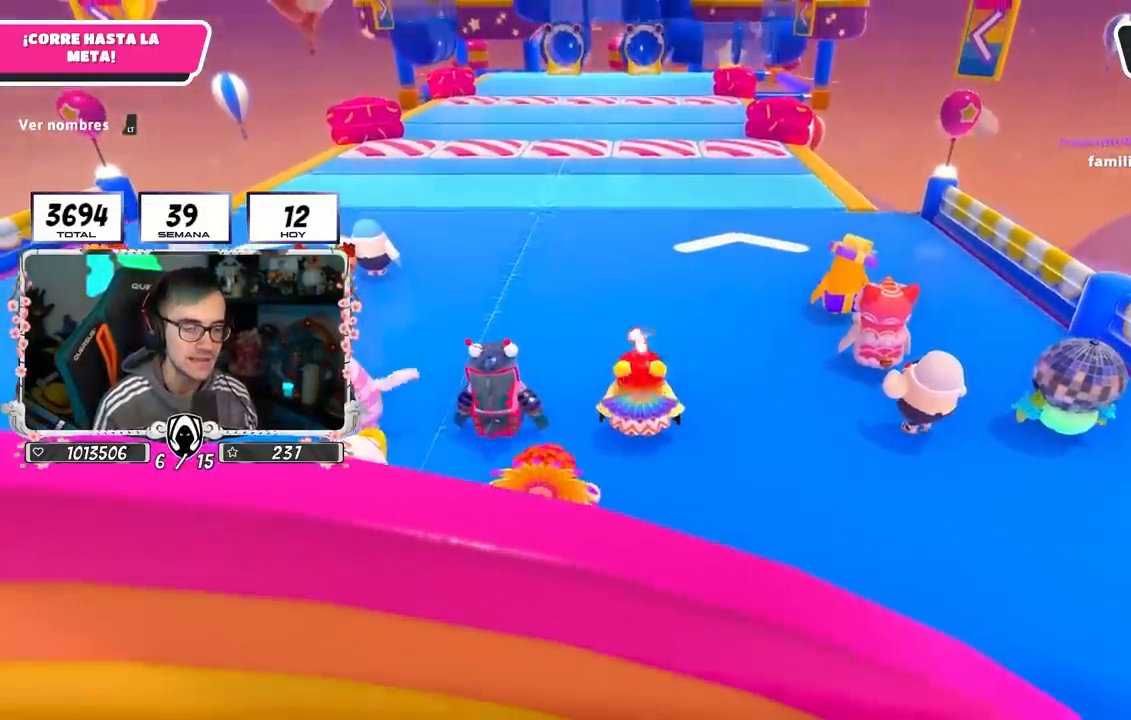
{"buttons": [], "left_stick": "up", "right_stick": "center", "events": []}
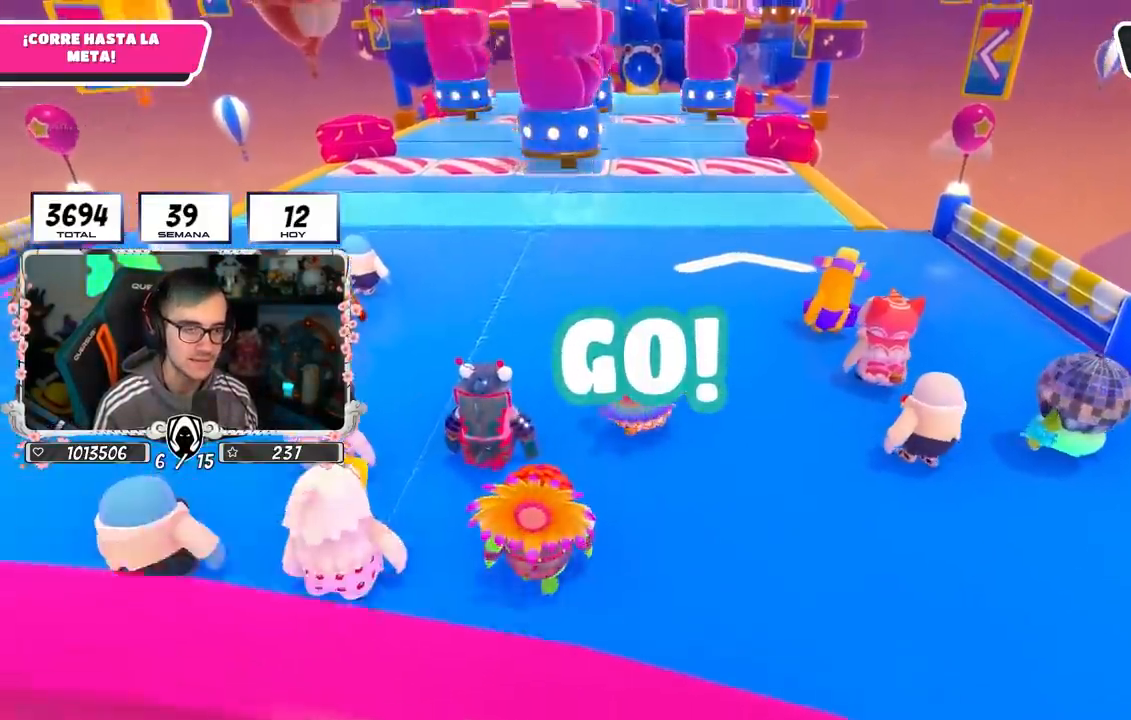
{"buttons": [], "left_stick": "up", "right_stick": "down", "events": [[133, "CROSS", "down"], [350, "CROSS", "up"], [433, "right_stick", "down"]]}
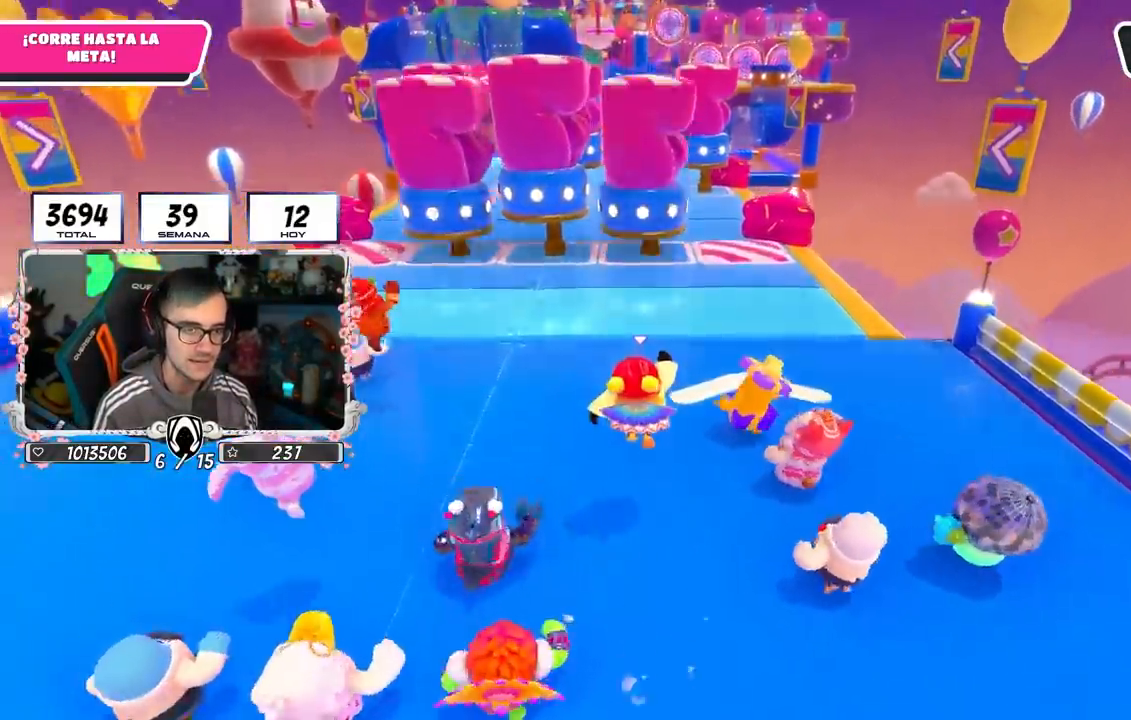
{"buttons": ["CROSS"], "left_stick": "up", "right_stick": "center", "events": [[83, "right_stick", "center"], [283, "CROSS", "down"]]}
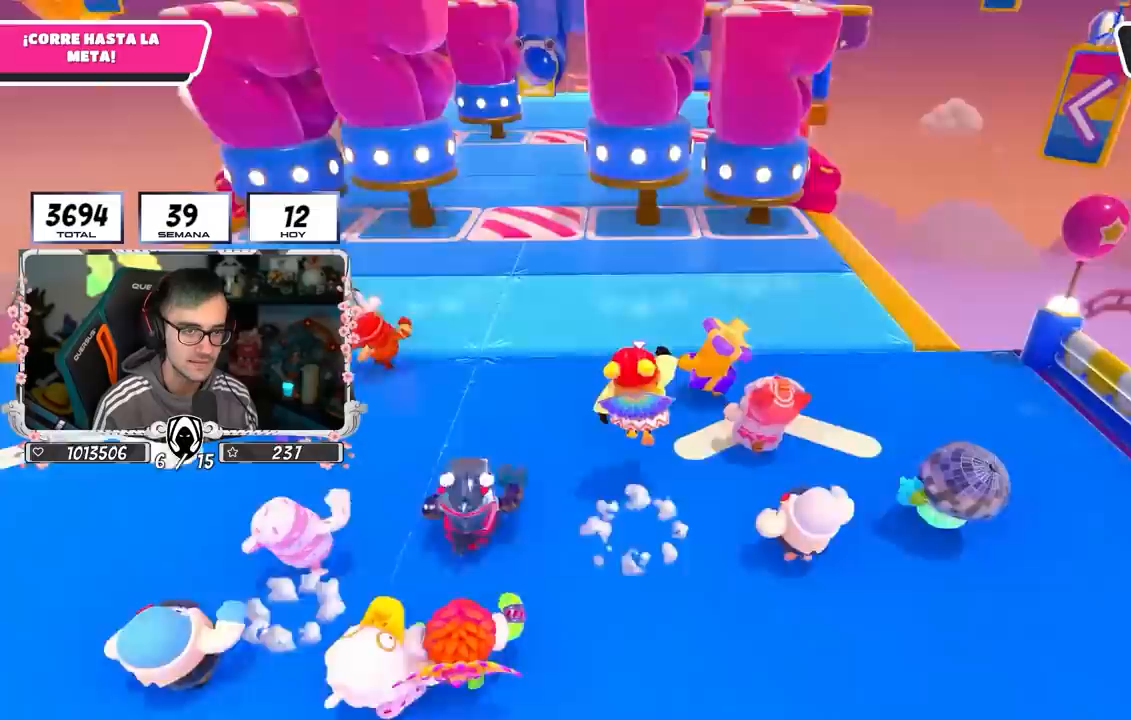
{"buttons": [], "left_stick": "up", "right_stick": "center", "events": [[133, "CROSS", "up"]]}
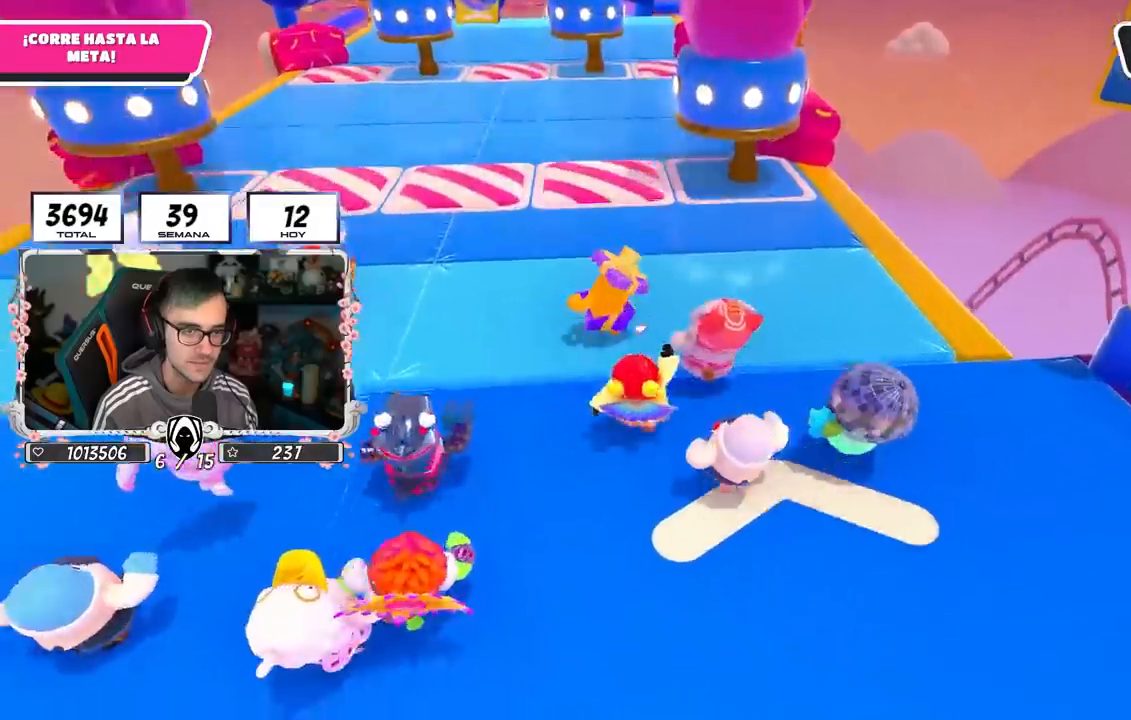
{"buttons": [], "left_stick": "up", "right_stick": "down", "events": [[233, "right_stick", "down"]]}
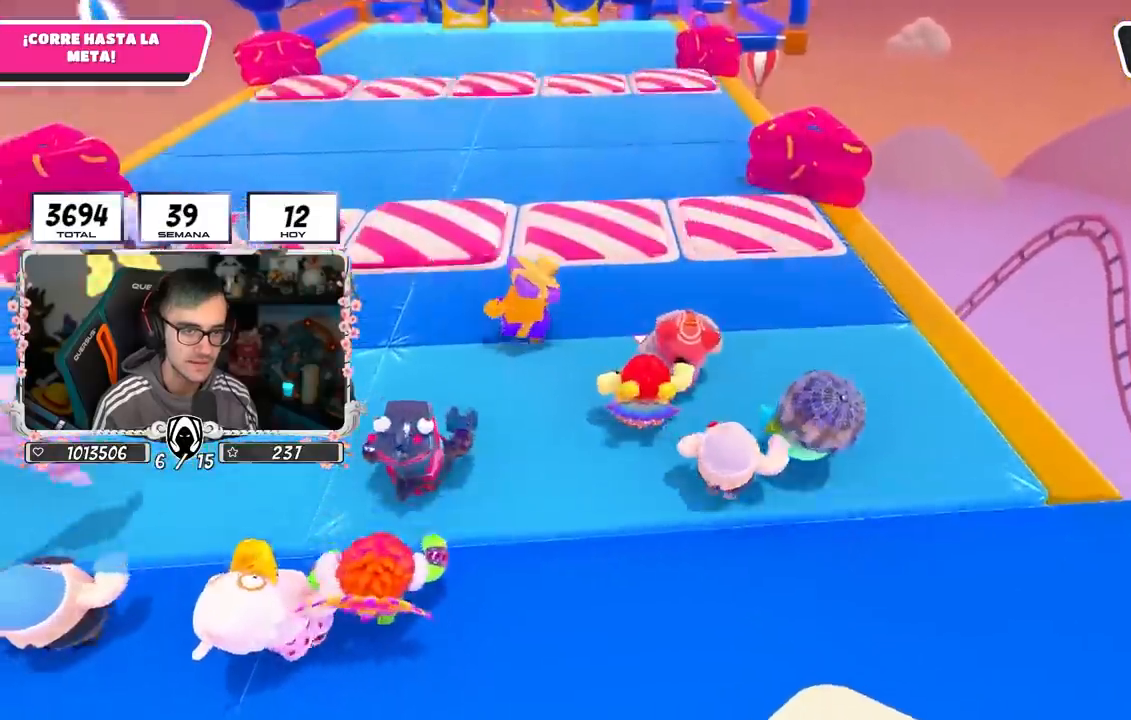
{"buttons": [], "left_stick": "up", "right_stick": "down", "events": []}
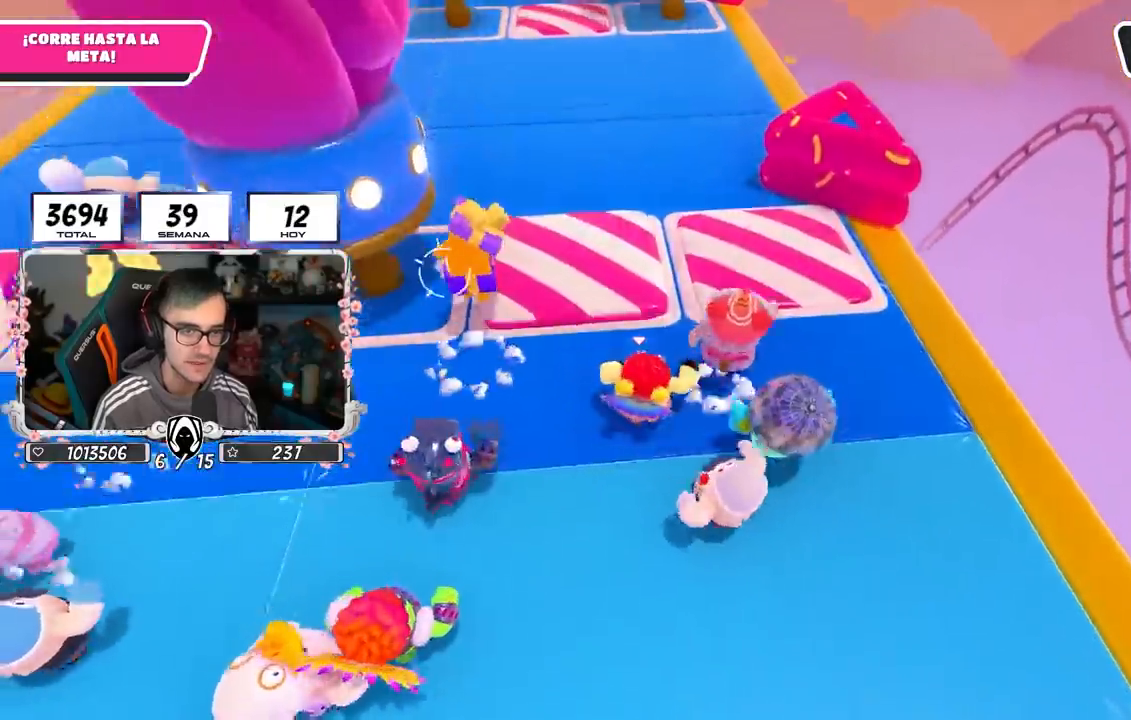
{"buttons": [], "left_stick": "up", "right_stick": "down", "events": [[117, "left_stick", "up-right"], [350, "left_stick", "up"]]}
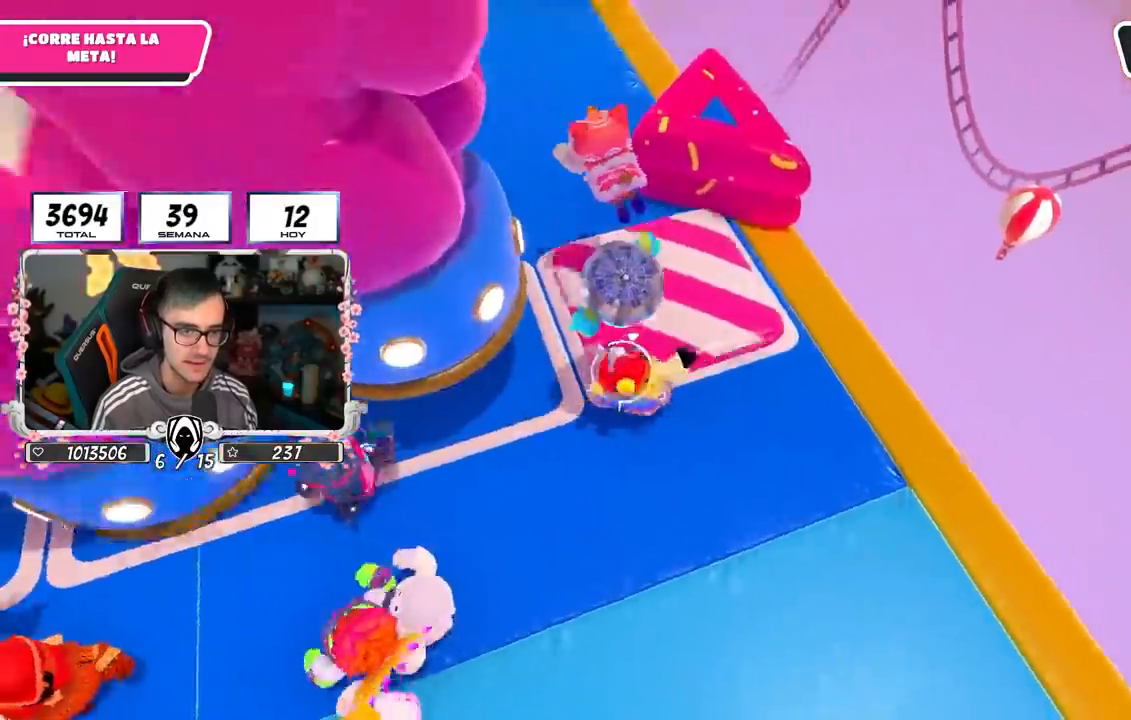
{"buttons": [], "left_stick": "down-left", "right_stick": "center", "events": [[383, "left_stick", "up-left"], [383, "right_stick", "center"], [500, "left_stick", "down-left"]]}
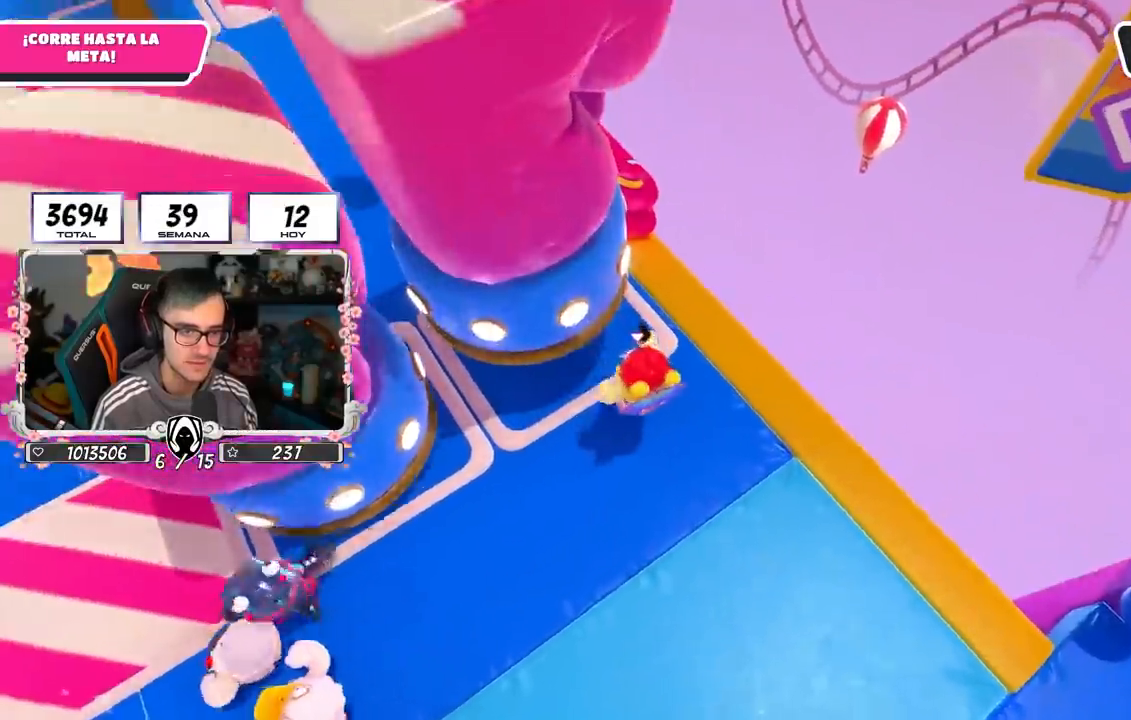
{"buttons": [], "left_stick": "left", "right_stick": "up-left", "events": [[33, "left_stick", "down"], [67, "right_stick", "up-left"], [233, "right_stick", "center"], [383, "right_stick", "up-left"], [500, "left_stick", "left"]]}
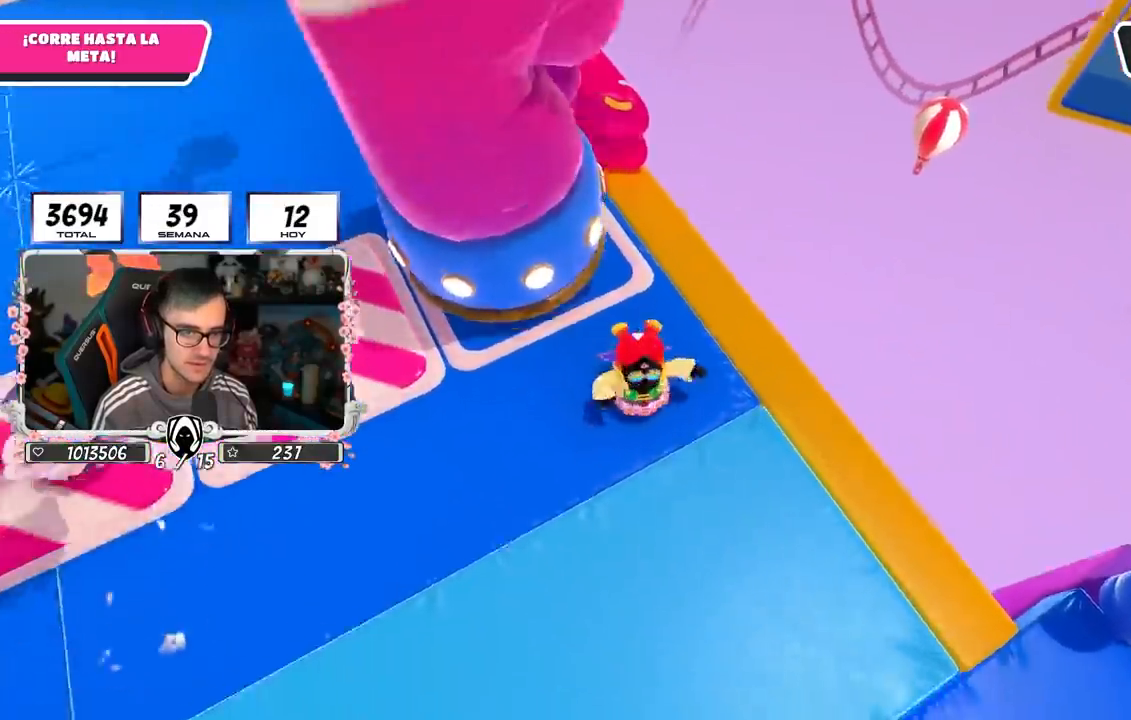
{"buttons": [], "left_stick": "up", "right_stick": "down-left", "events": [[67, "right_stick", "center"], [150, "left_stick", "up"], [483, "right_stick", "down-left"]]}
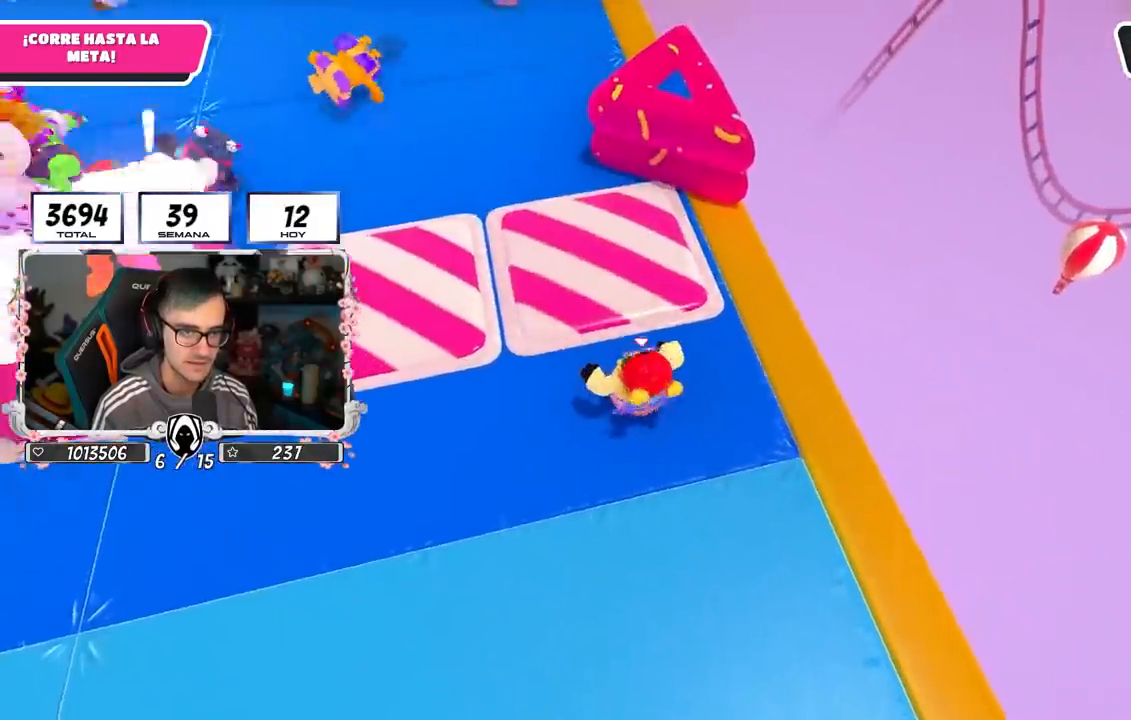
{"buttons": [], "left_stick": "up", "right_stick": "center", "events": [[133, "right_stick", "center"], [250, "right_stick", "up-left"], [367, "right_stick", "center"]]}
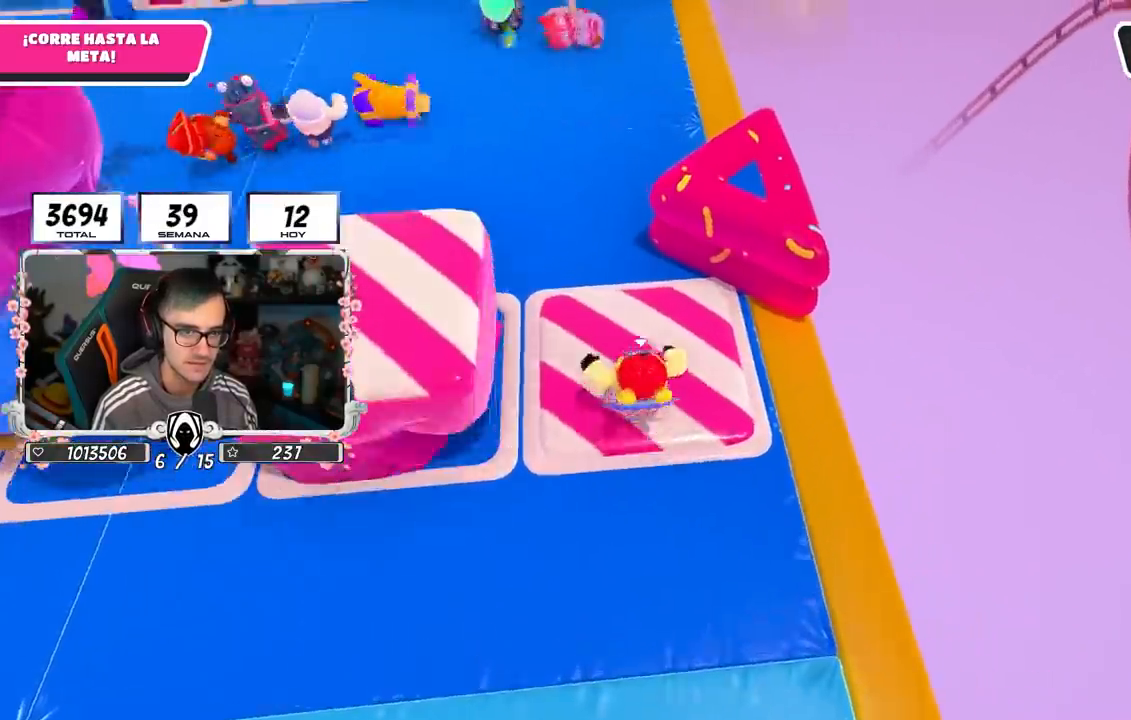
{"buttons": [], "left_stick": "up", "right_stick": "center", "events": []}
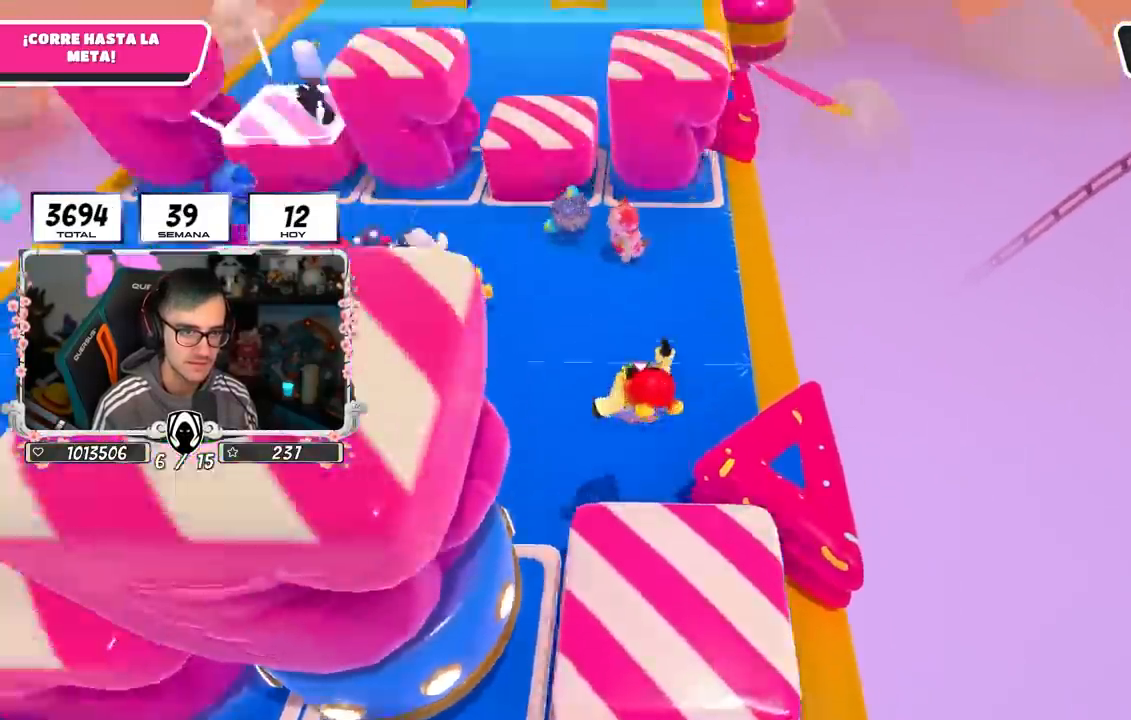
{"buttons": [], "left_stick": "up", "right_stick": "center", "events": []}
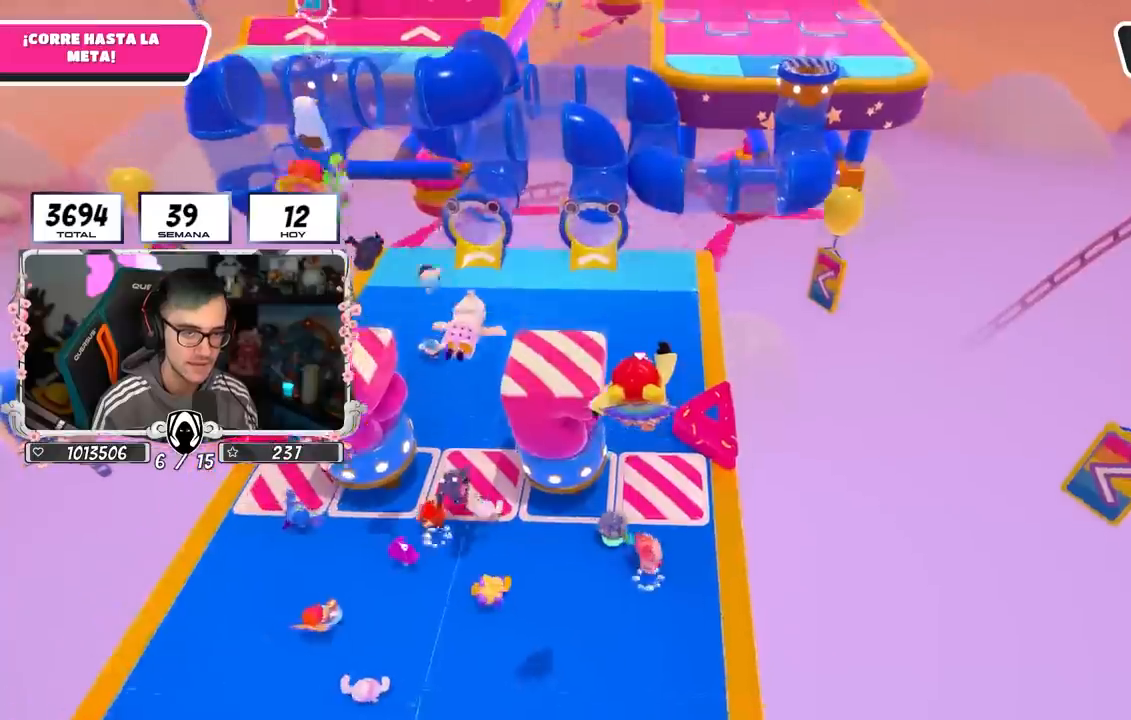
{"buttons": [], "left_stick": "up", "right_stick": "center", "events": [[183, "right_stick", "up-left"], [283, "right_stick", "center"]]}
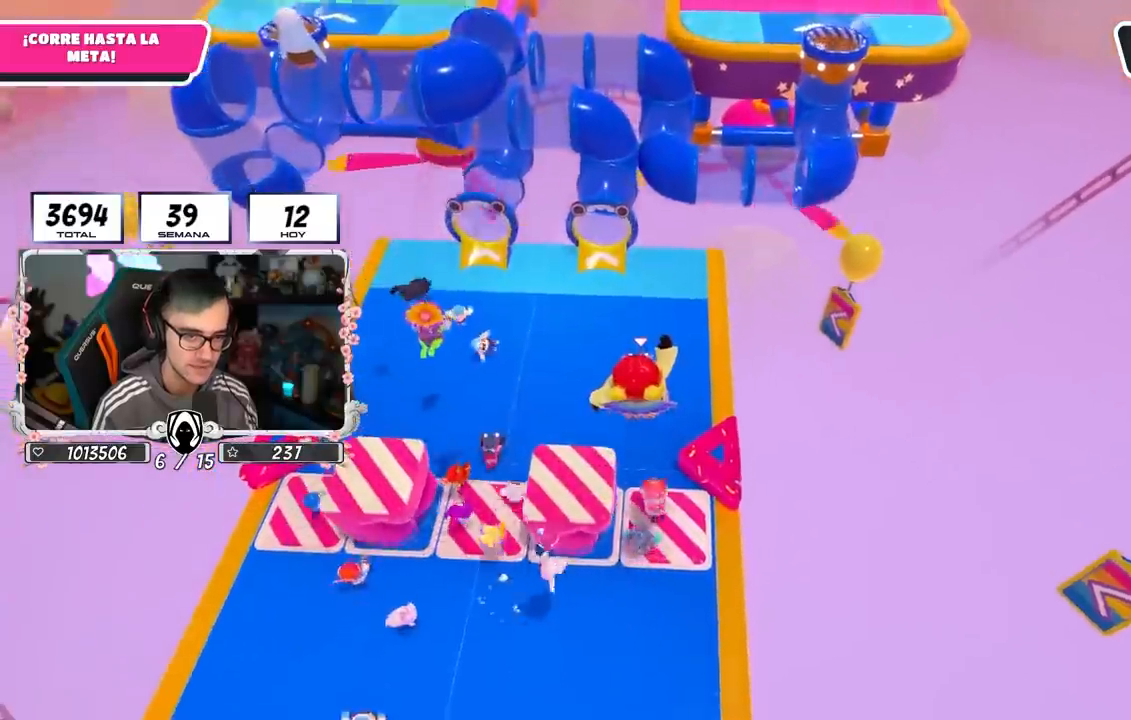
{"buttons": ["SQUARE"], "left_stick": "up", "right_stick": "center", "events": [[467, "SQUARE", "down"]]}
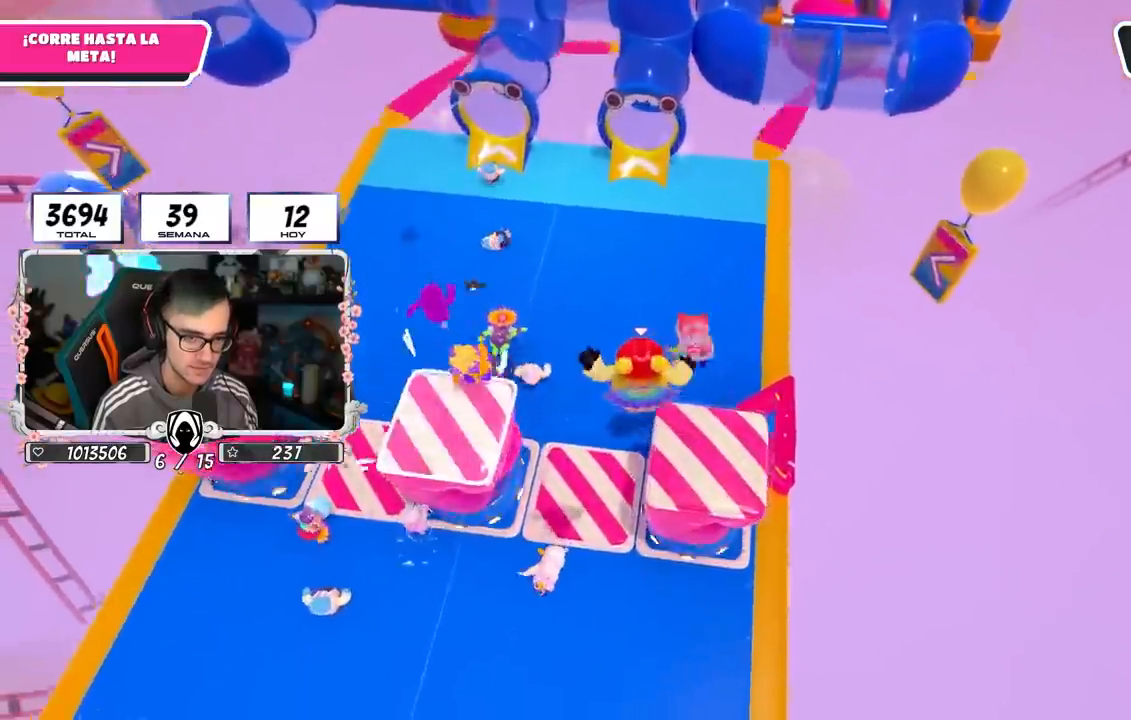
{"buttons": [], "left_stick": "up", "right_stick": "up", "events": [[183, "SQUARE", "up"], [383, "right_stick", "up"]]}
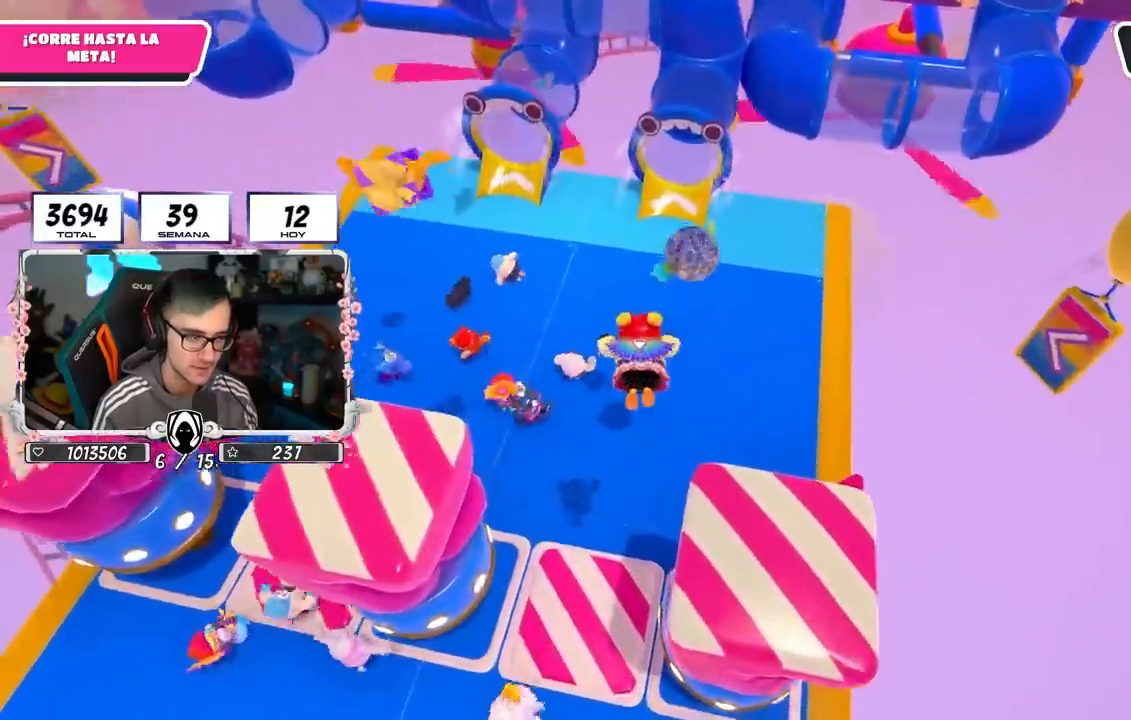
{"buttons": [], "left_stick": "up", "right_stick": "up", "events": []}
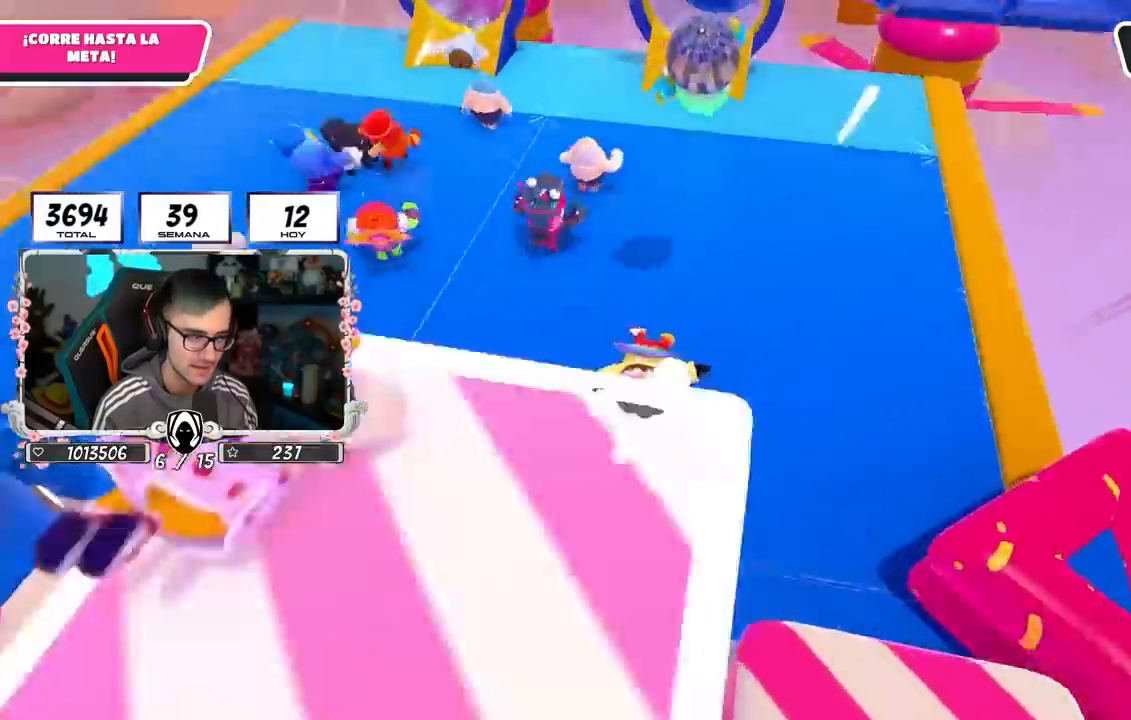
{"buttons": [], "left_stick": "up", "right_stick": "center", "events": [[67, "right_stick", "center"], [317, "right_stick", "up"], [433, "right_stick", "center"]]}
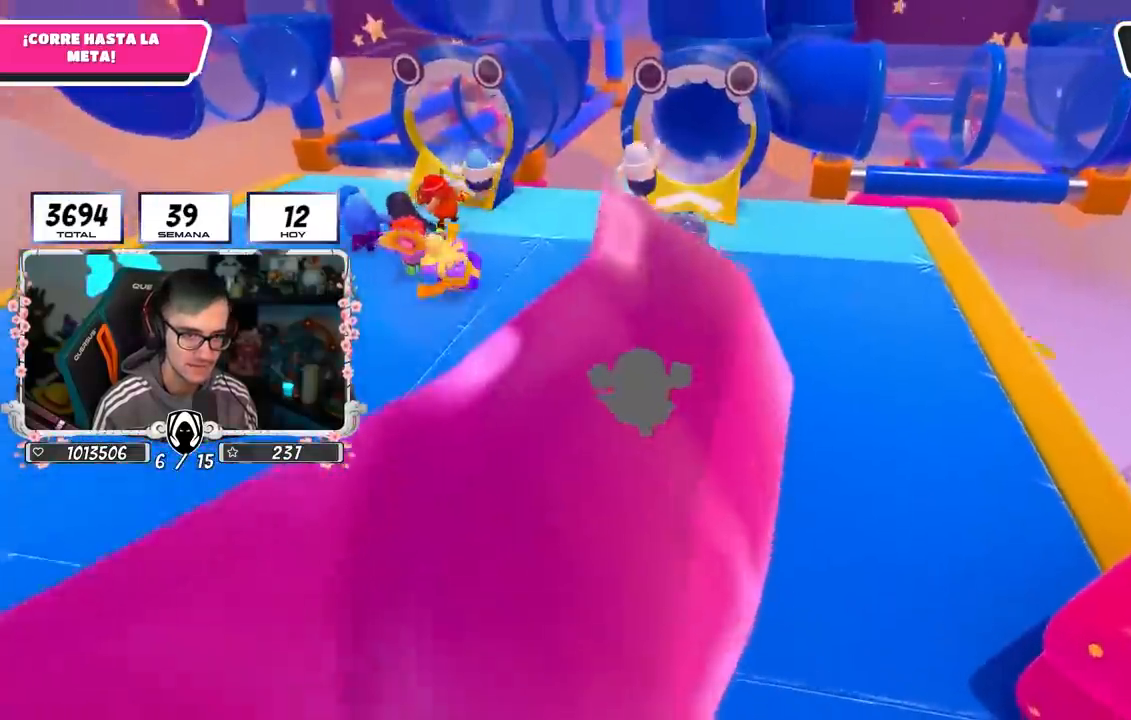
{"buttons": [], "left_stick": "up", "right_stick": "center", "events": [[33, "right_stick", "down"], [150, "right_stick", "center"]]}
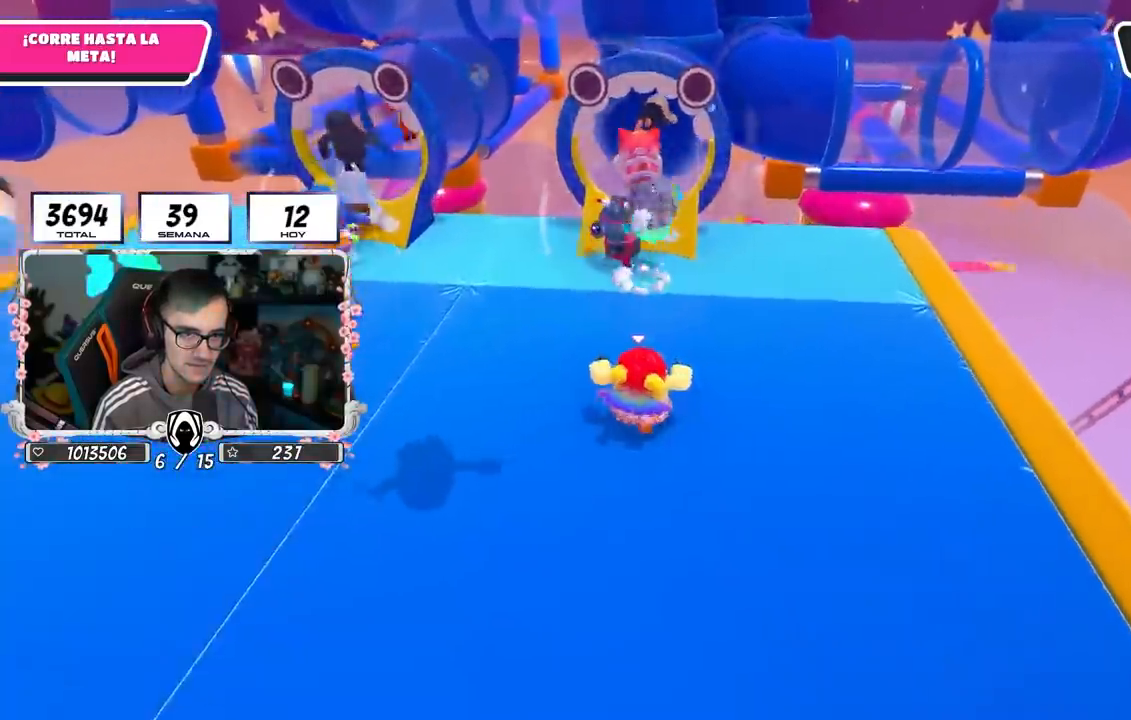
{"buttons": [], "left_stick": "up", "right_stick": "center", "events": [[100, "right_stick", "down"], [217, "right_stick", "center"]]}
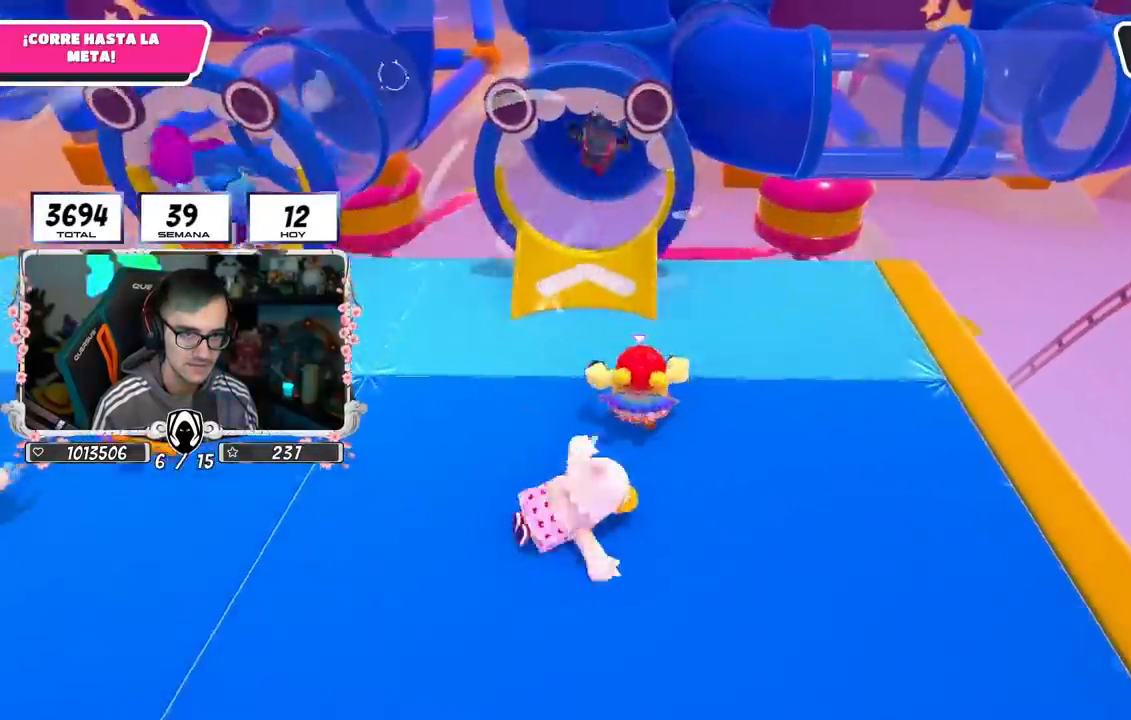
{"buttons": [], "left_stick": "up", "right_stick": "center", "events": [[50, "CROSS", "down"], [217, "CROSS", "up"], [217, "SQUARE", "down"], [433, "SQUARE", "up"]]}
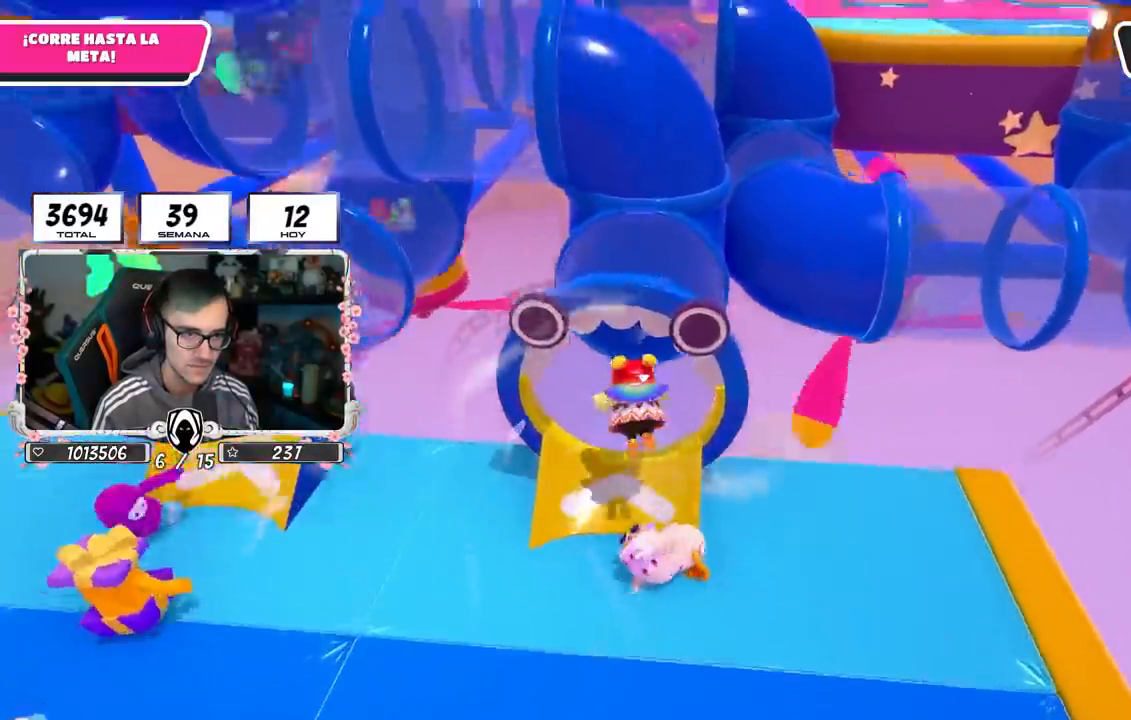
{"buttons": [], "left_stick": "center", "right_stick": "center", "events": [[167, "right_stick", "up"], [333, "left_stick", "center"], [333, "right_stick", "center"]]}
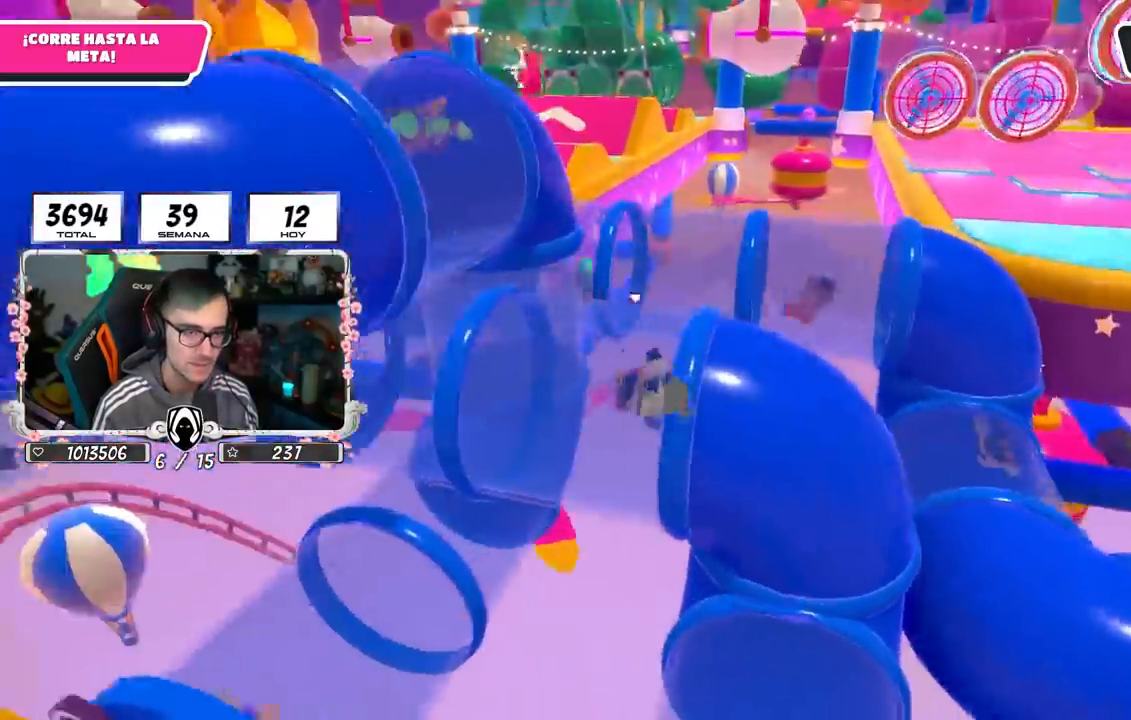
{"buttons": [], "left_stick": "center", "right_stick": "right", "events": [[100, "right_stick", "up"], [250, "right_stick", "center"], [450, "right_stick", "right"]]}